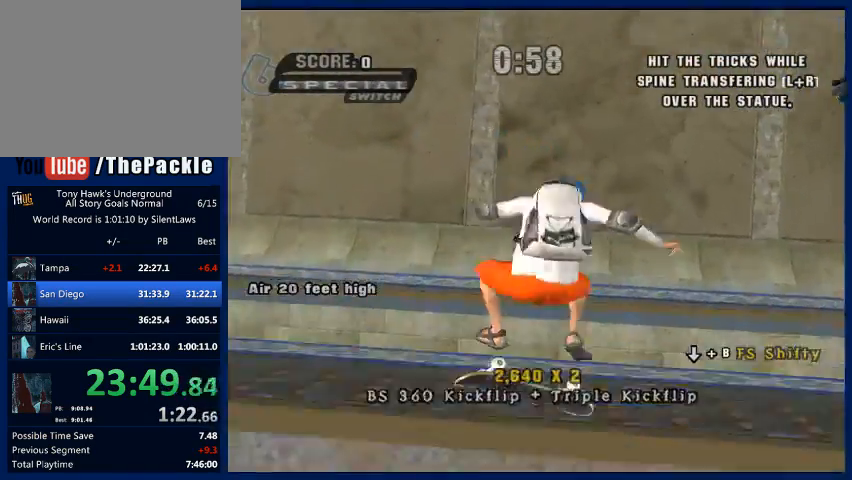
Gameplay with a controller (PlayStation layout); each line is a JSON object with the inputs held at the frame after it (dt_ms = milliseconds from this image to that frame). "button_events" lists button changes between this image and that frame as [ms after this image, input, new state], when the widget could be followed in between (sticks are given only as held states). Not read: L3 R3.
{"dt_ms": 500, "buttons": [], "left_stick": "down-right", "right_stick": "center", "button_events": [[367, "R2", "down"], [500, "R2", "up"]]}
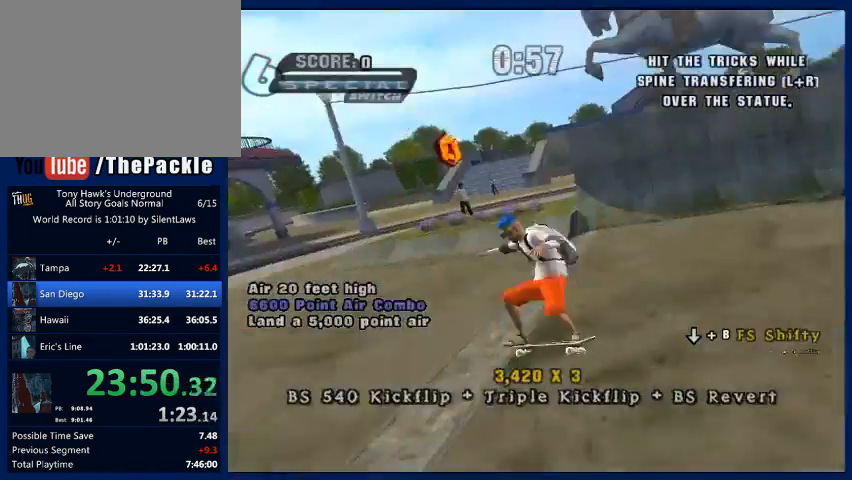
{"dt_ms": 1000, "buttons": [], "left_stick": "center", "right_stick": "center", "button_events": [[67, "CROSS", "down"], [500, "CROSS", "up"], [667, "SQUARE", "down"], [767, "SQUARE", "up"]]}
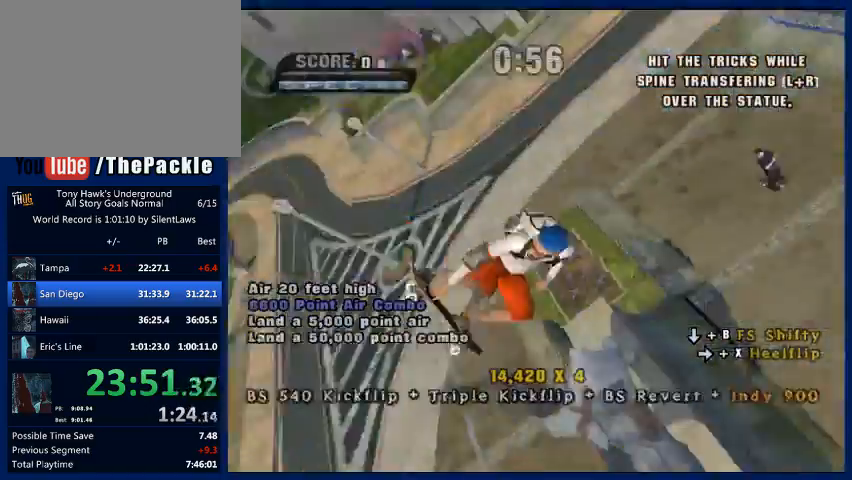
{"dt_ms": 500, "buttons": [], "left_stick": "center", "right_stick": "center", "button_events": []}
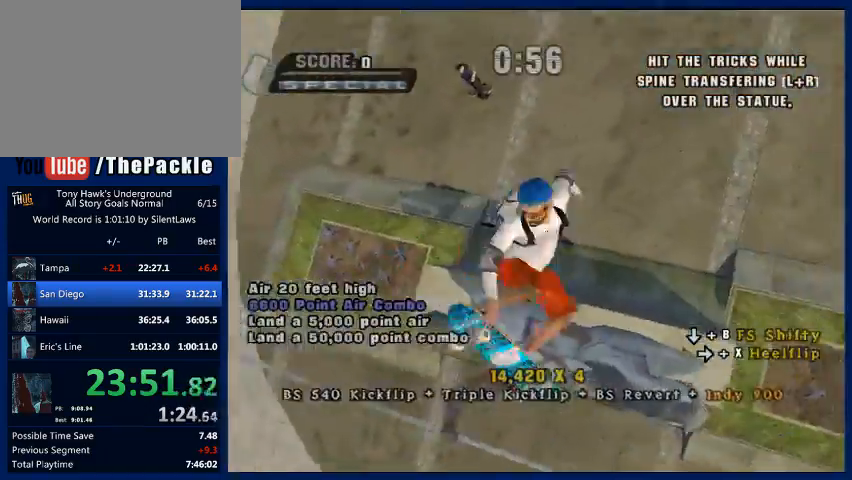
{"dt_ms": 500, "buttons": [], "left_stick": "center", "right_stick": "center", "button_events": []}
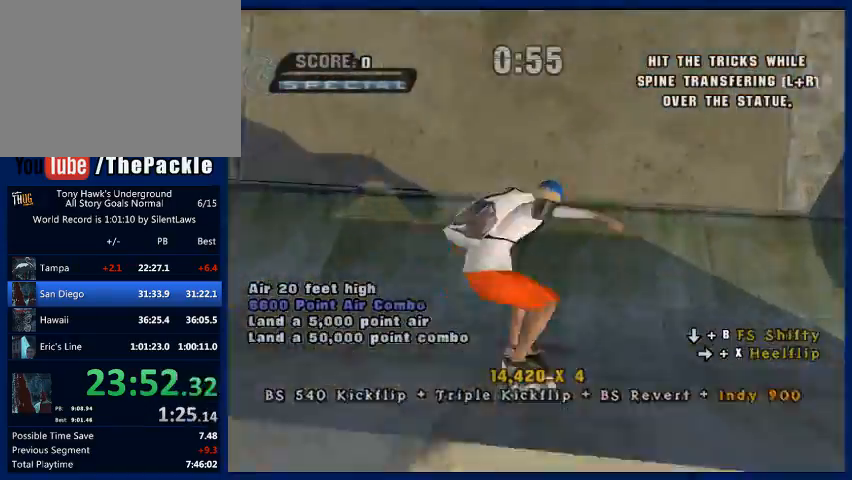
{"dt_ms": 500, "buttons": ["CROSS"], "left_stick": "right", "right_stick": "center", "button_events": [[100, "R2", "down"], [200, "R2", "up"], [333, "CROSS", "down"]]}
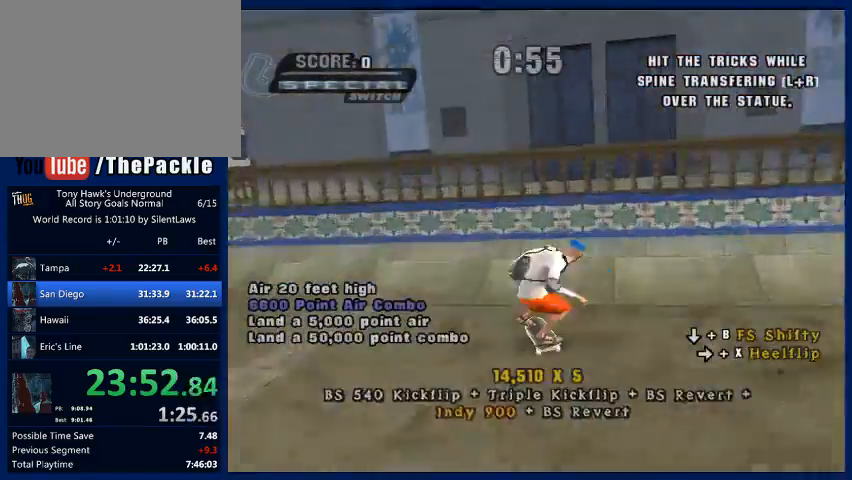
{"dt_ms": 500, "buttons": [], "left_stick": "center", "right_stick": "center", "button_events": [[233, "CROSS", "up"], [333, "CIRCLE", "down"], [500, "CIRCLE", "up"]]}
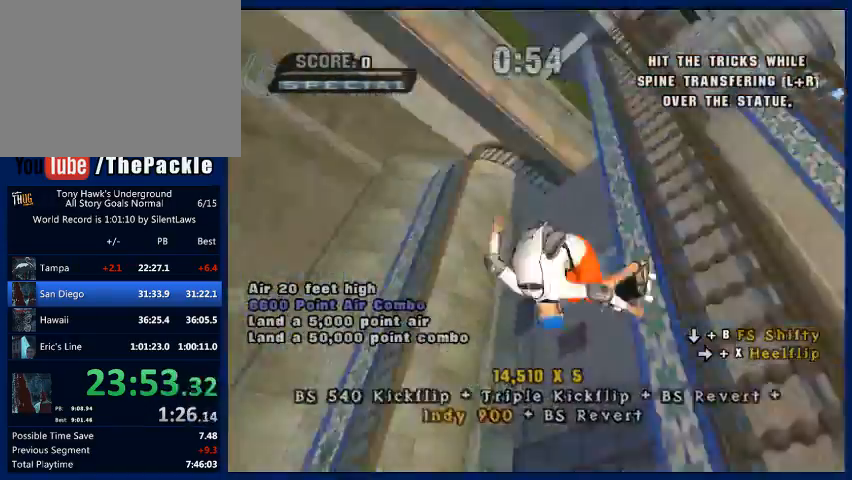
{"dt_ms": 500, "buttons": ["CROSS"], "left_stick": "center", "right_stick": "center", "button_events": [[500, "CROSS", "down"]]}
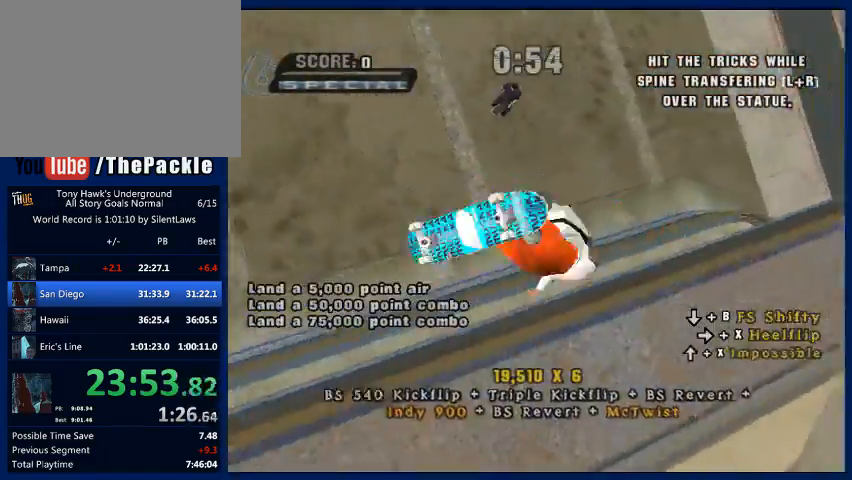
{"dt_ms": 500, "buttons": ["CROSS"], "left_stick": "center", "right_stick": "center", "button_events": []}
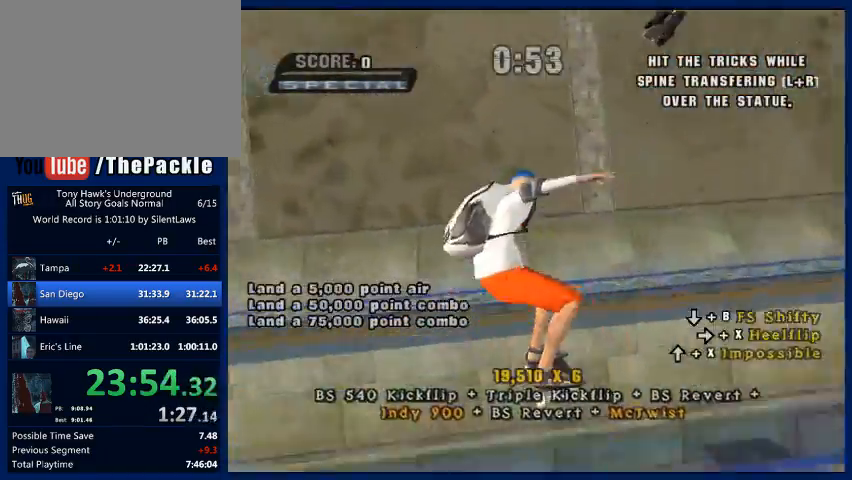
{"dt_ms": 500, "buttons": [], "left_stick": "up-right", "right_stick": "center", "button_events": [[300, "R2", "down"], [433, "R2", "up"], [500, "CROSS", "up"]]}
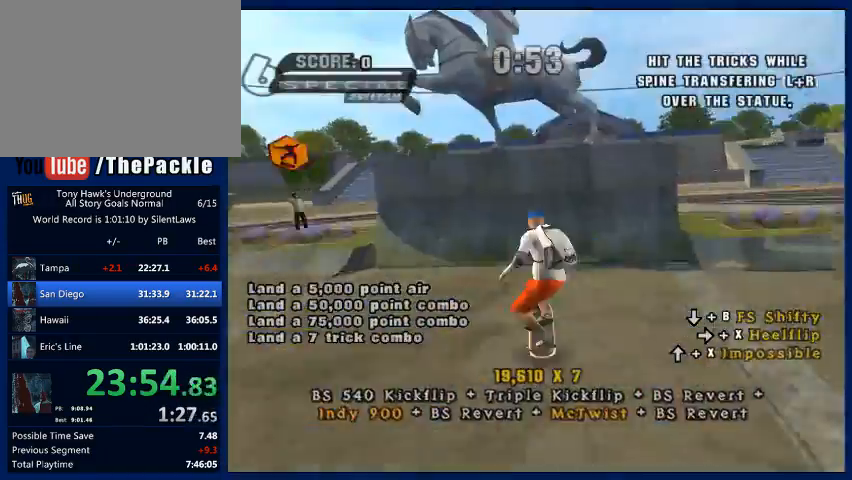
{"dt_ms": 500, "buttons": ["CROSS"], "left_stick": "center", "right_stick": "center", "button_events": [[33, "CROSS", "down"]]}